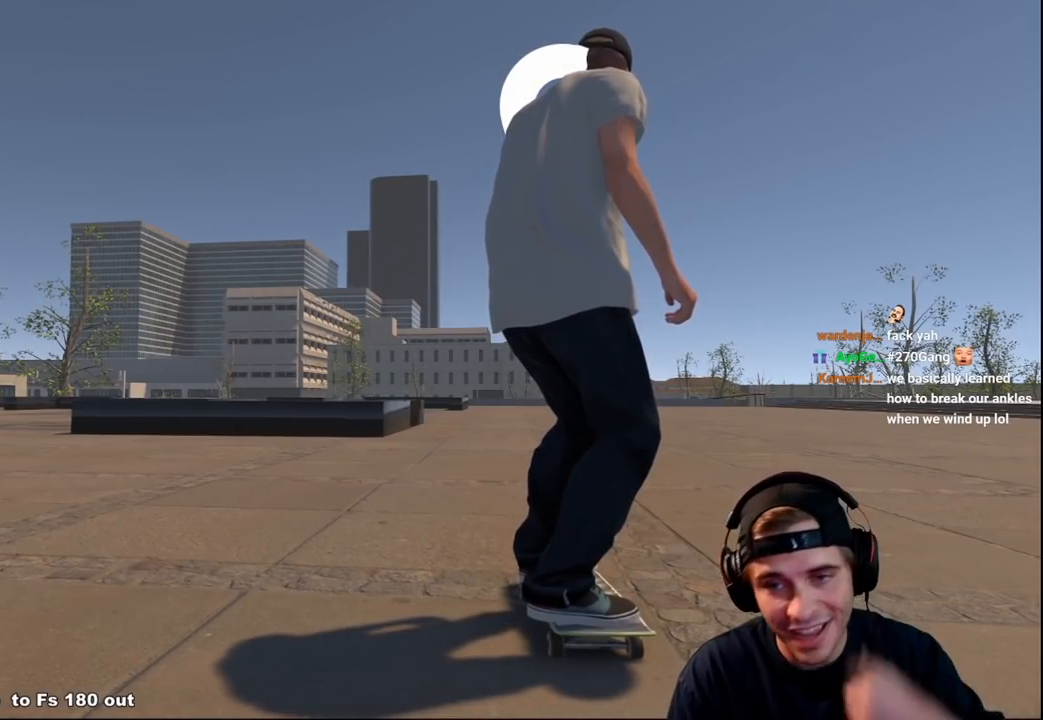
Gameplay with a controller (Xbox layout); each line is a JSON object with the inputs held at the frame after it. "events" lists button and stick changes between this image and that frame as [ms after this image, input, new state], when the widget could be followed in between. Not read: L3 R3.
{"buttons": ["A"], "left_stick": "center", "right_stick": "center", "events": [[300, "A", "down"]]}
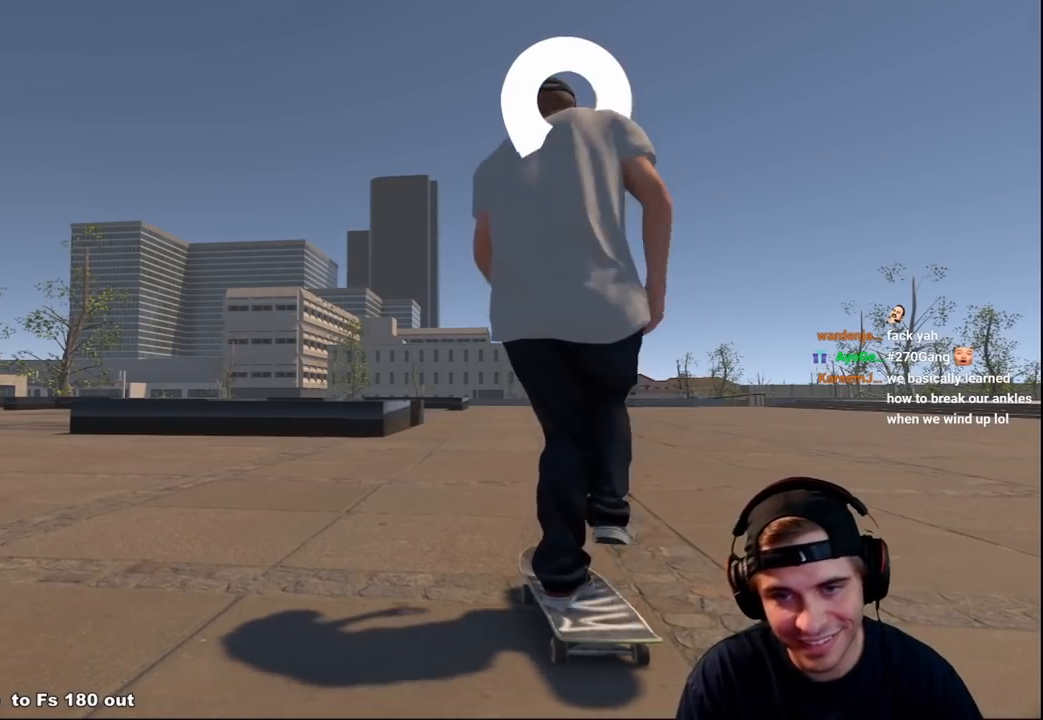
{"buttons": ["A"], "left_stick": "center", "right_stick": "center", "events": [[150, "L2", "down"], [200, "L2", "up"]]}
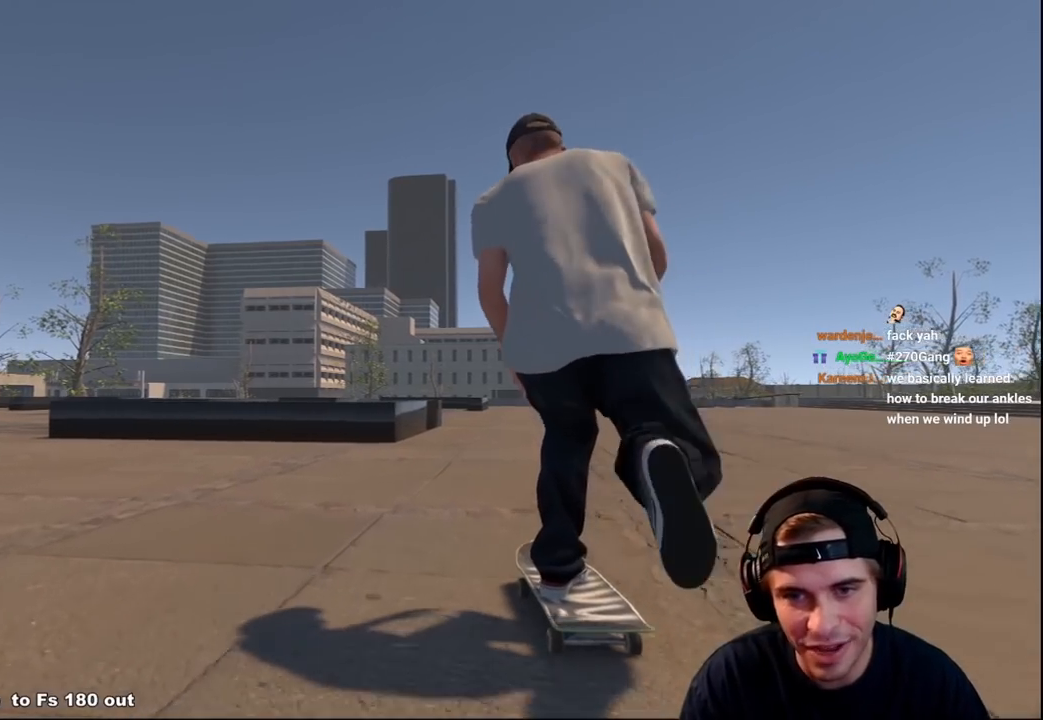
{"buttons": [], "left_stick": "center", "right_stick": "center", "events": [[150, "L2", "down"], [250, "L2", "up"], [417, "A", "up"]]}
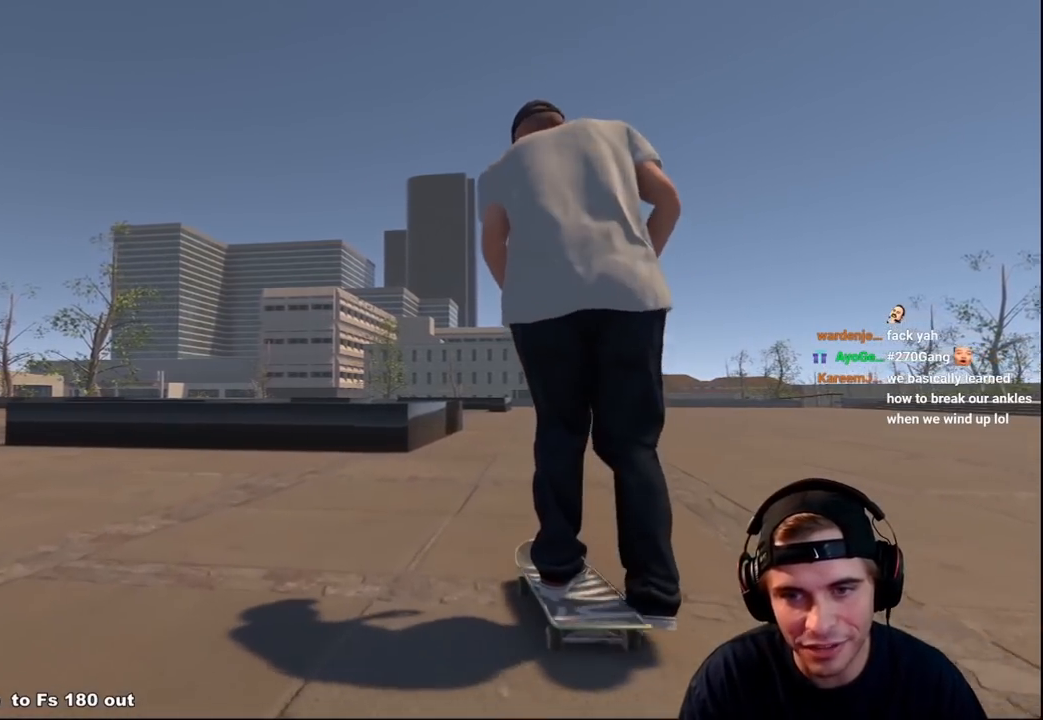
{"buttons": [], "left_stick": "center", "right_stick": "down", "events": [[100, "R2", "down"], [200, "R2", "up"], [367, "L2", "down"], [450, "L2", "up"], [483, "right_stick", "down"]]}
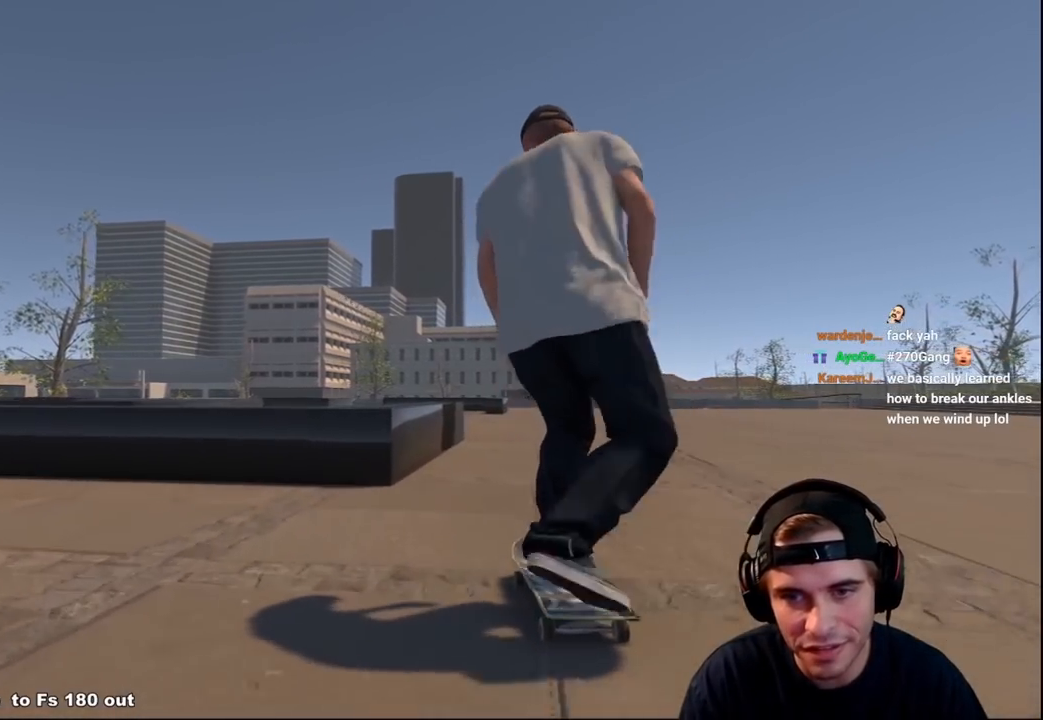
{"buttons": ["R2"], "left_stick": "center", "right_stick": "center", "events": [[267, "R2", "down"], [300, "right_stick", "center"]]}
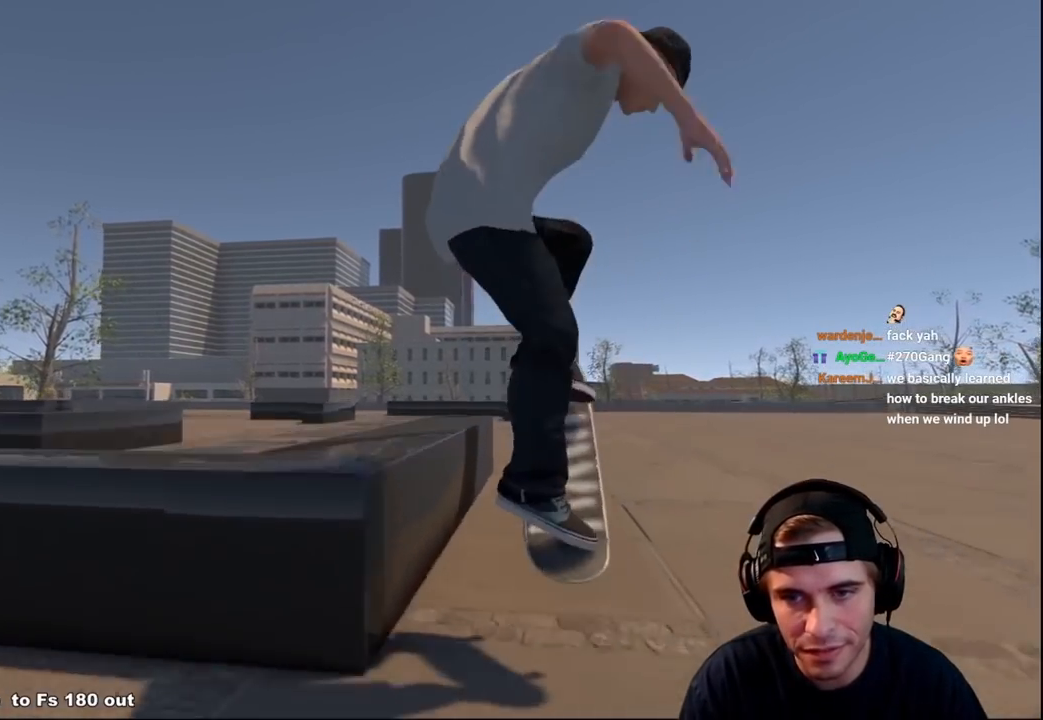
{"buttons": ["L2"], "left_stick": "right", "right_stick": "down-left", "events": [[50, "left_stick", "right"], [67, "right_stick", "down-left"], [117, "R2", "up"], [267, "L2", "down"]]}
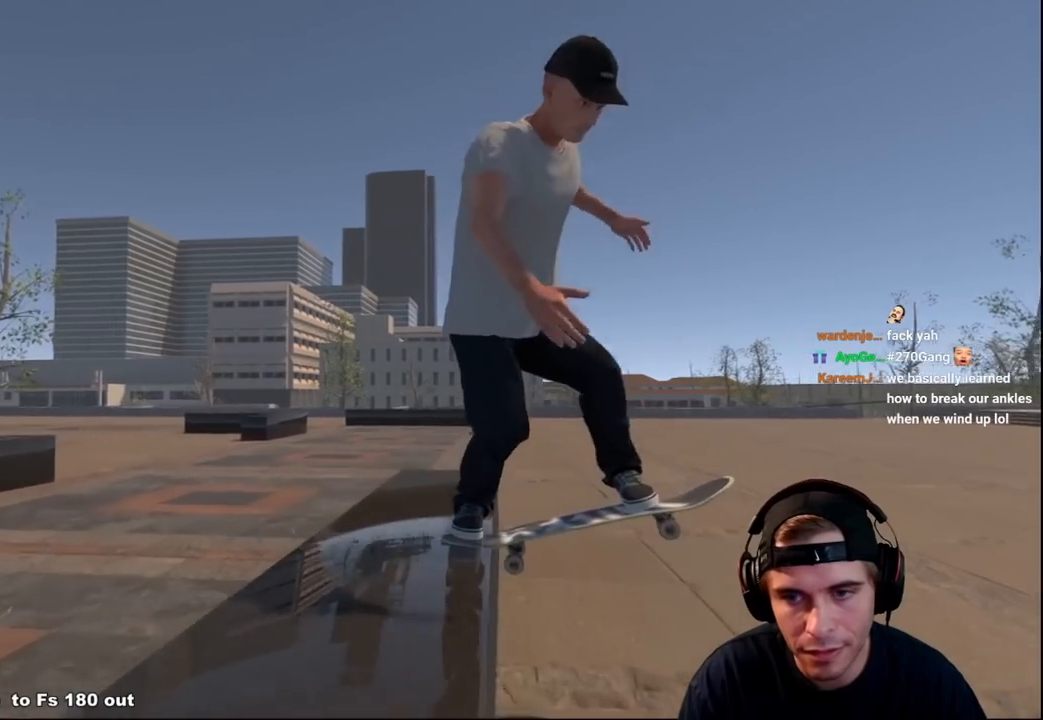
{"buttons": ["L2"], "left_stick": "left", "right_stick": "right", "events": [[150, "left_stick", "center"], [267, "right_stick", "center"], [367, "left_stick", "left"], [450, "right_stick", "right"]]}
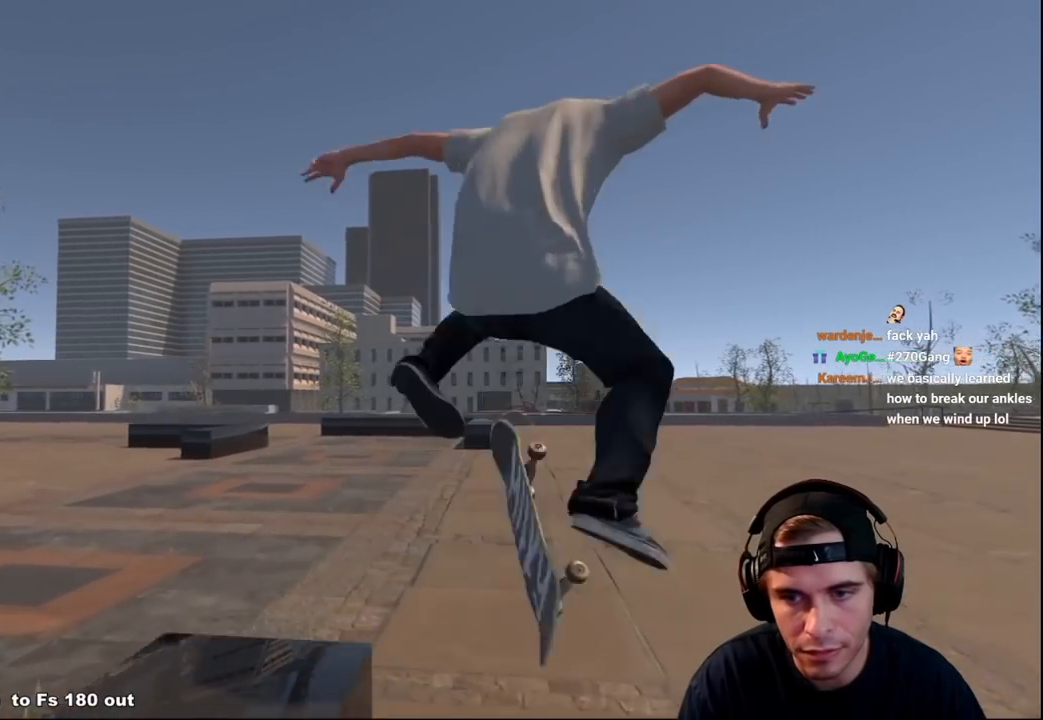
{"buttons": ["DPAD_UP"], "left_stick": "center", "right_stick": "center", "events": [[300, "left_stick", "center"], [333, "L2", "up"], [383, "right_stick", "center"], [500, "DPAD_UP", "down"]]}
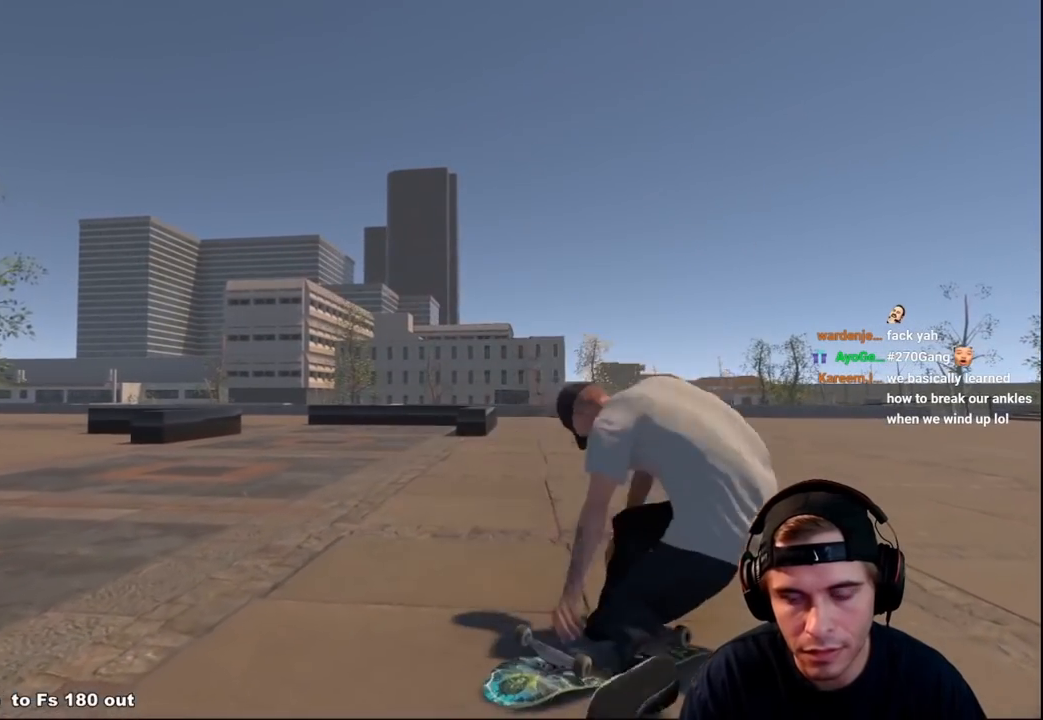
{"buttons": ["DPAD_UP"], "left_stick": "center", "right_stick": "center", "events": [[83, "DPAD_UP", "up"], [250, "DPAD_UP", "down"], [400, "DPAD_UP", "up"], [433, "DPAD_UP", "down"]]}
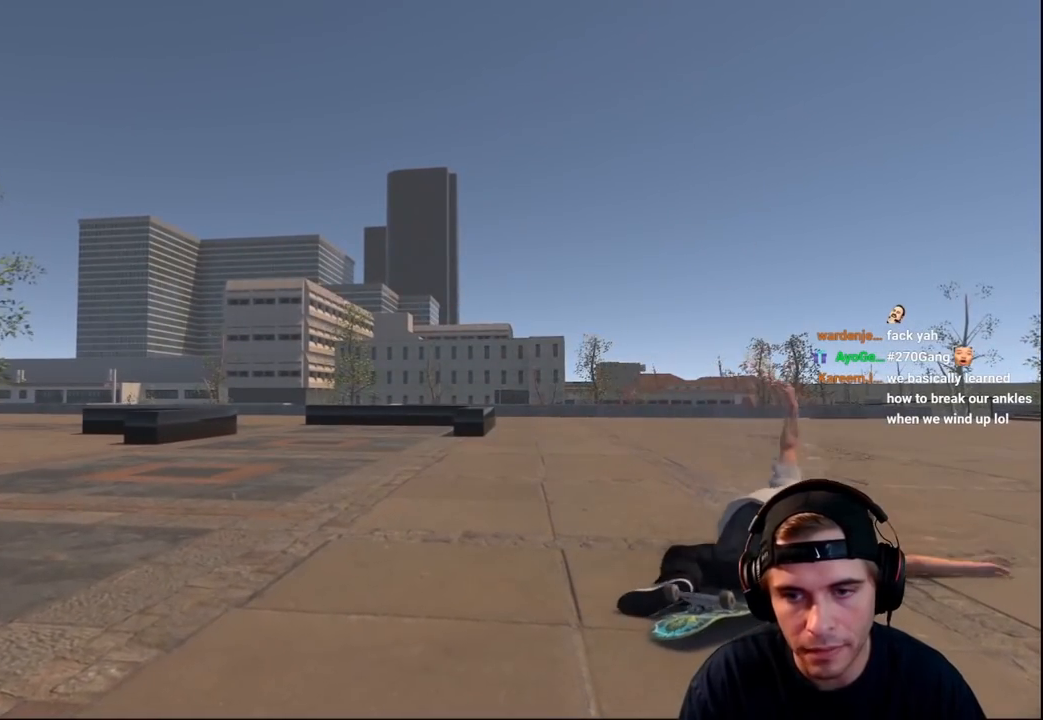
{"buttons": ["DPAD_UP"], "left_stick": "center", "right_stick": "center", "events": [[33, "DPAD_UP", "up"], [100, "DPAD_UP", "down"], [217, "DPAD_UP", "up"], [250, "DPAD_UP", "down"], [350, "DPAD_UP", "up"], [450, "DPAD_UP", "down"]]}
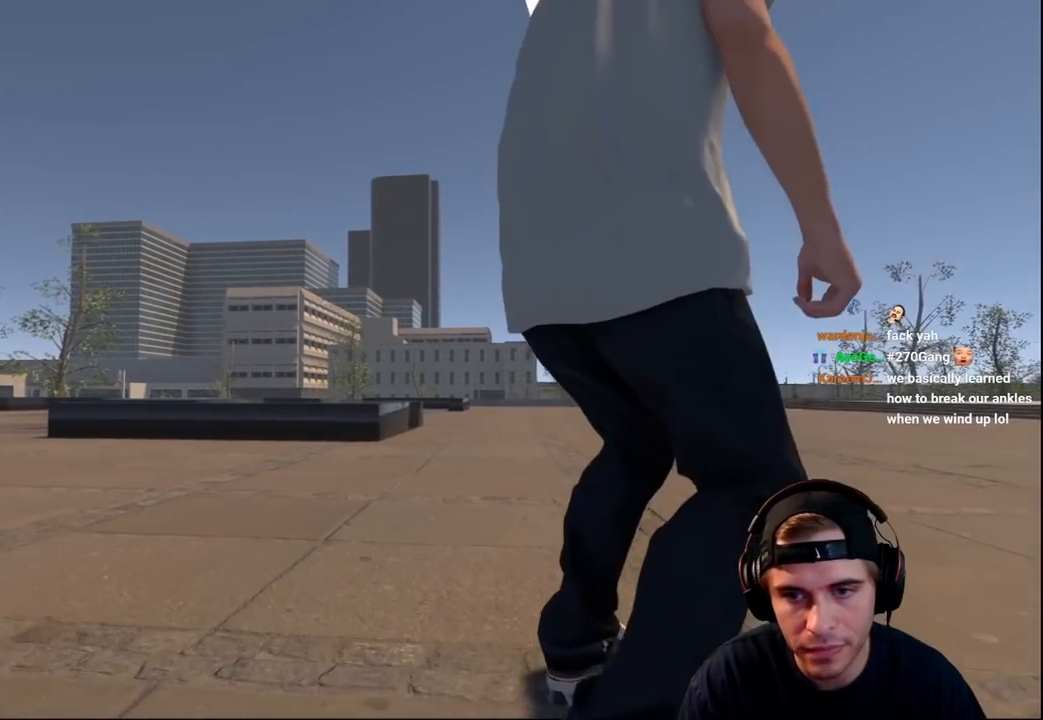
{"buttons": [], "left_stick": "center", "right_stick": "center", "events": [[83, "DPAD_UP", "up"]]}
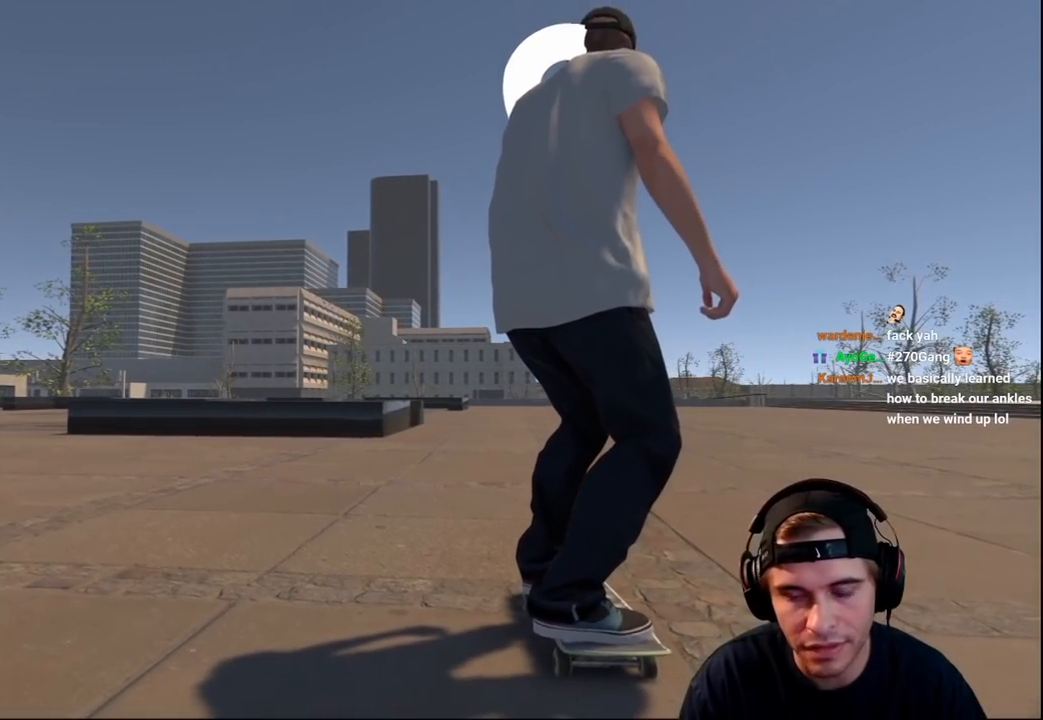
{"buttons": ["A"], "left_stick": "center", "right_stick": "center", "events": [[450, "A", "down"]]}
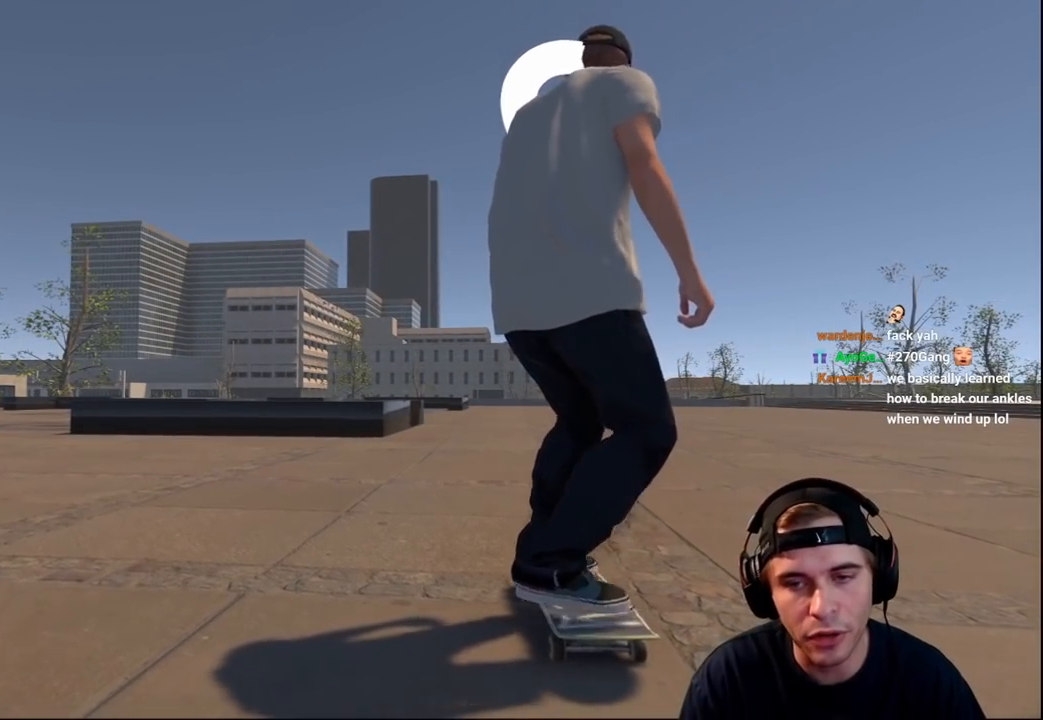
{"buttons": ["A"], "left_stick": "center", "right_stick": "center", "events": [[283, "L2", "down"], [350, "L2", "up"]]}
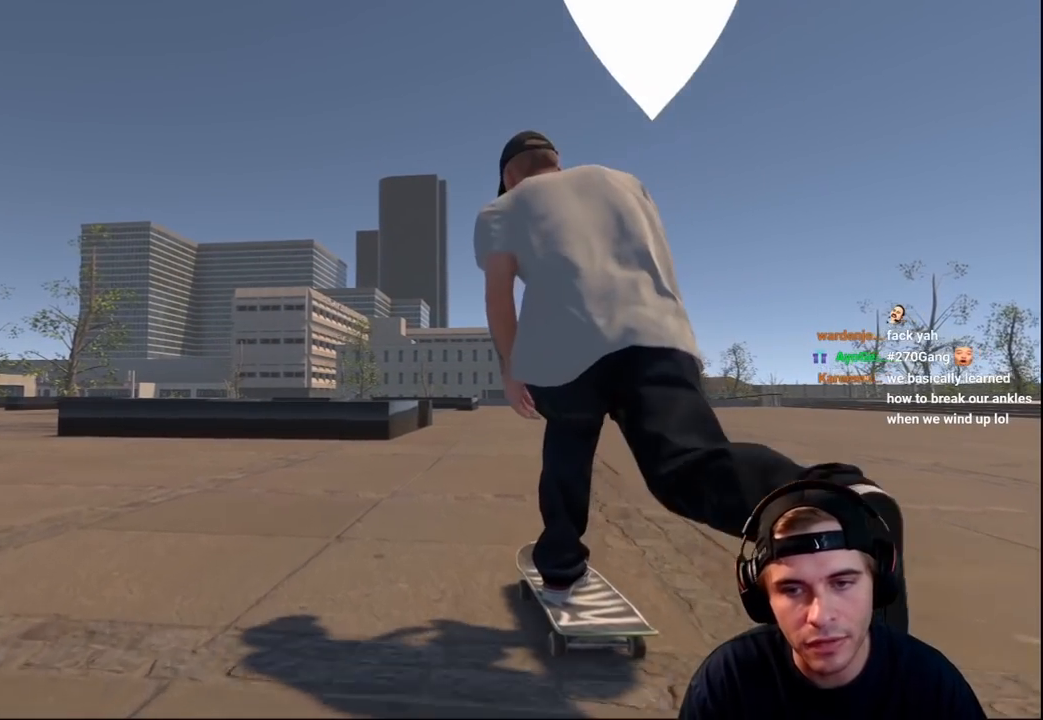
{"buttons": ["A", "L2"], "left_stick": "center", "right_stick": "center", "events": [[450, "L2", "down"]]}
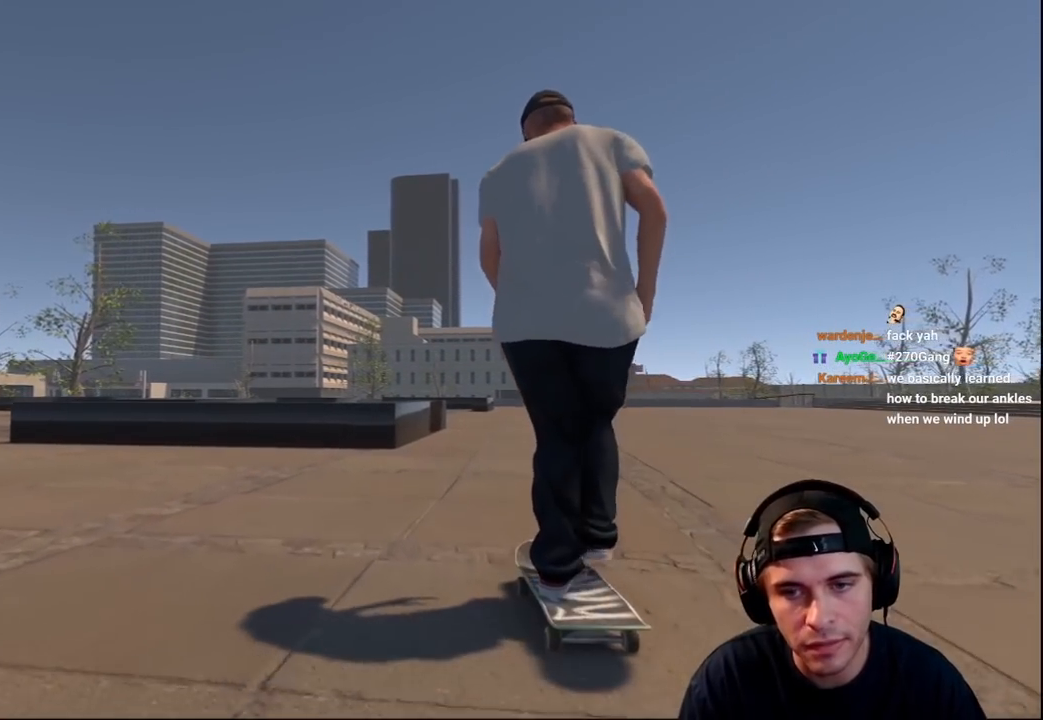
{"buttons": [], "left_stick": "center", "right_stick": "center", "events": [[17, "L2", "up"], [117, "A", "up"]]}
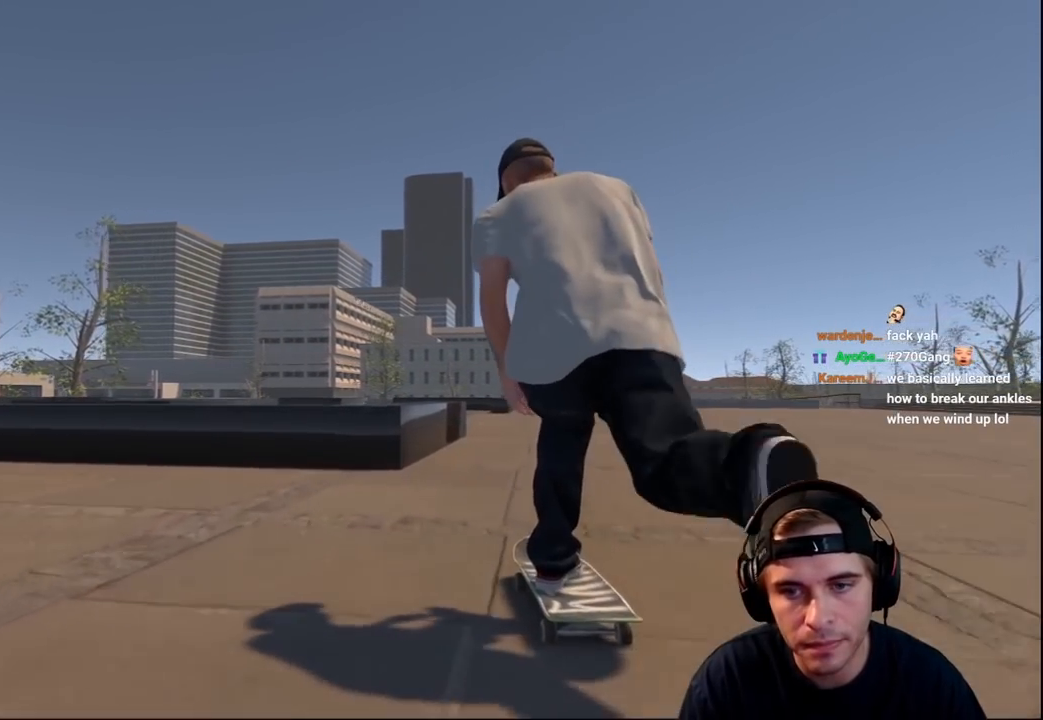
{"buttons": ["R2"], "left_stick": "center", "right_stick": "center", "events": [[133, "right_stick", "down"], [383, "R2", "down"], [433, "right_stick", "center"]]}
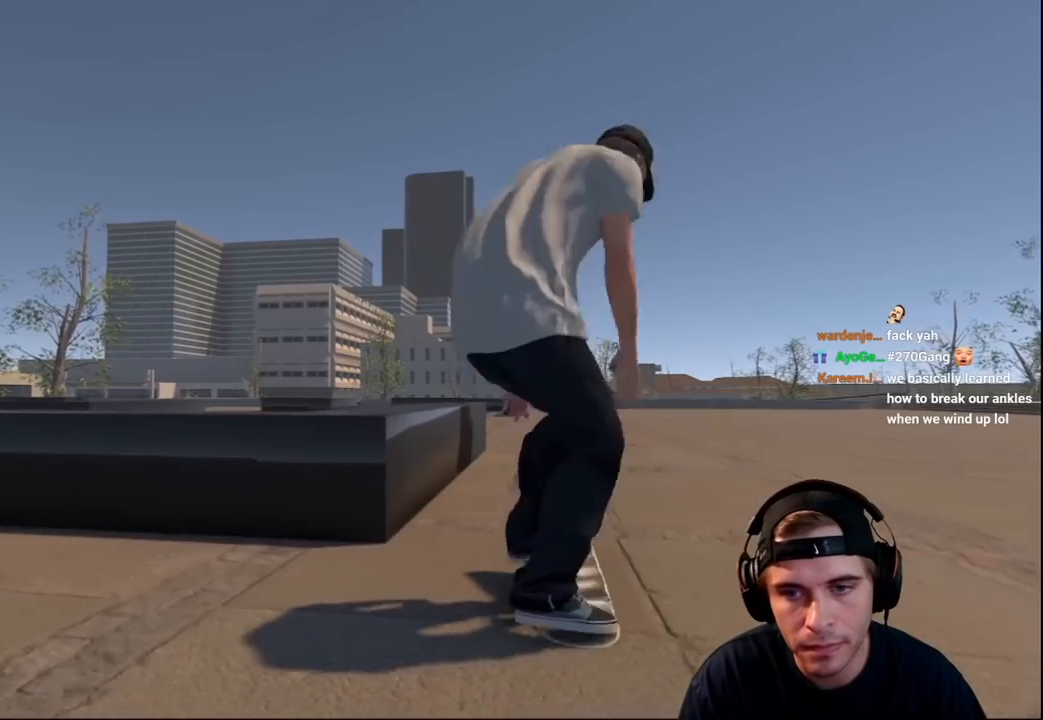
{"buttons": ["L2"], "left_stick": "right", "right_stick": "down-left", "events": [[83, "left_stick", "right"], [150, "right_stick", "down-left"], [183, "R2", "up"], [383, "L2", "down"]]}
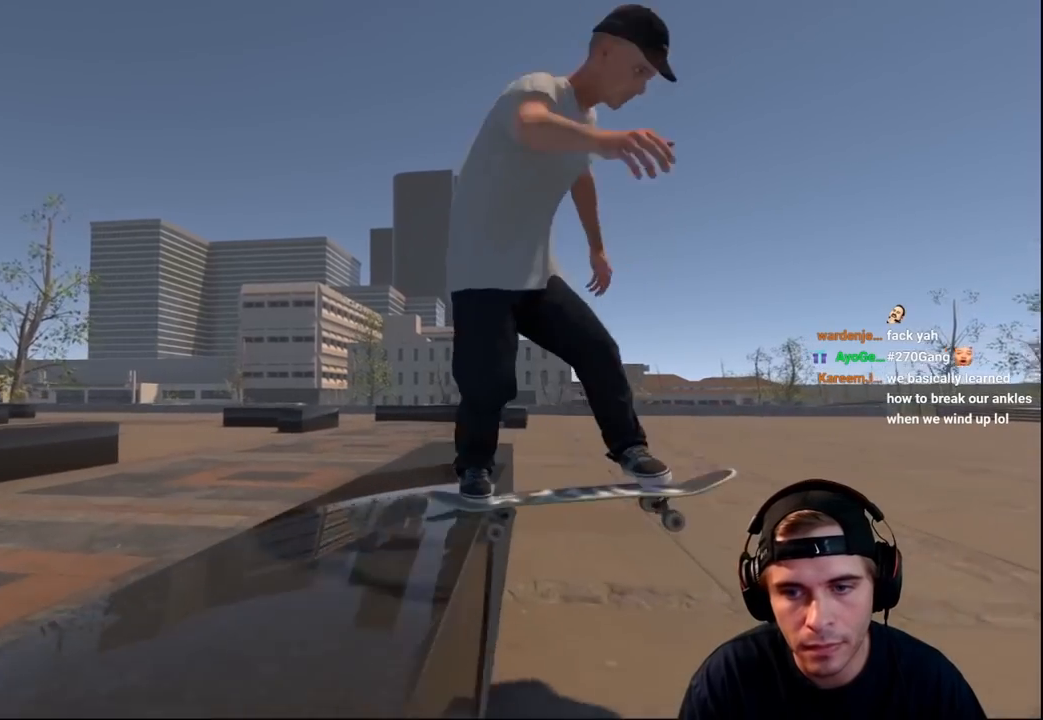
{"buttons": ["L2"], "left_stick": "center", "right_stick": "down-left", "events": [[333, "left_stick", "center"]]}
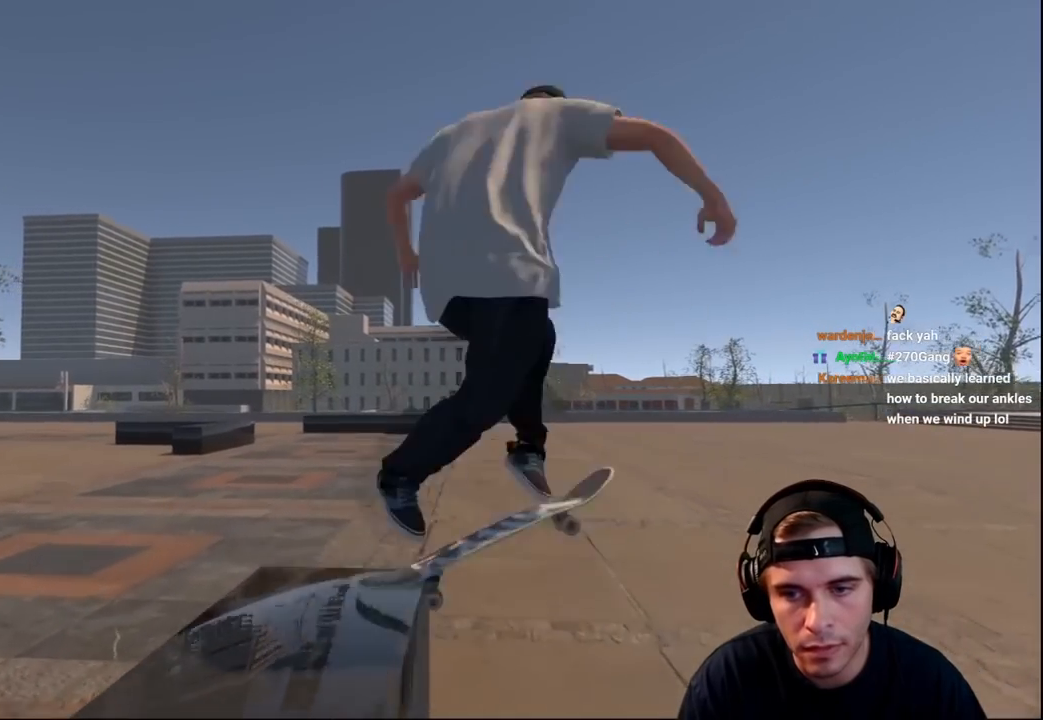
{"buttons": ["L2"], "left_stick": "left", "right_stick": "right", "events": [[17, "right_stick", "center"], [33, "left_stick", "left"], [150, "right_stick", "right"]]}
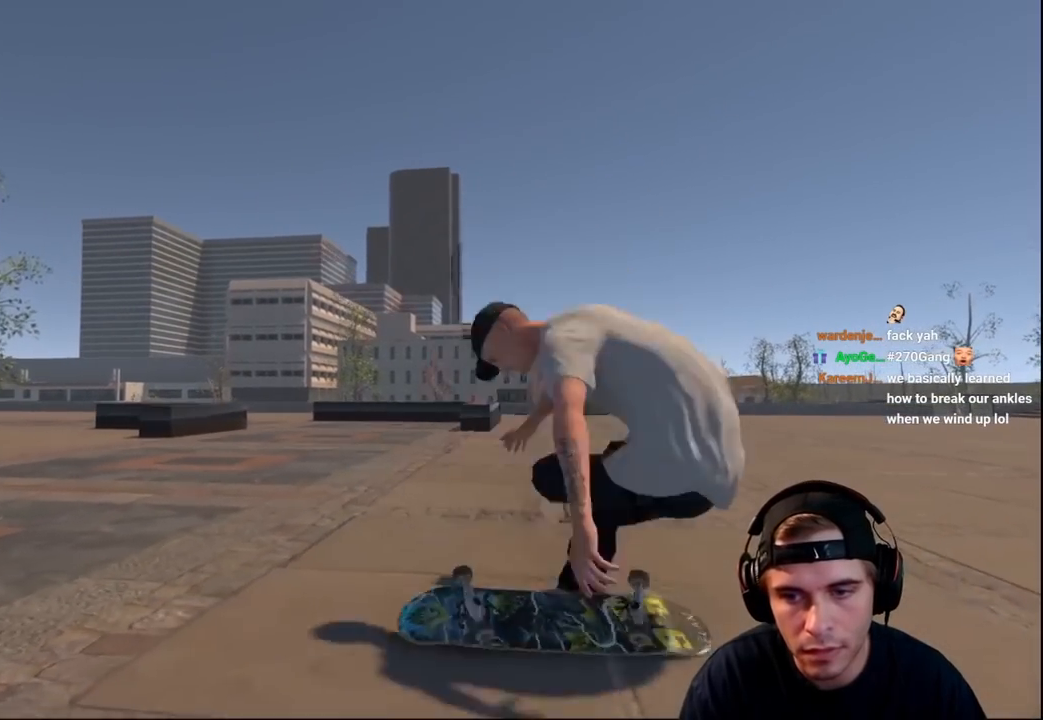
{"buttons": ["DPAD_UP"], "left_stick": "center", "right_stick": "center", "events": [[17, "left_stick", "center"], [33, "L2", "up"], [100, "right_stick", "center"], [217, "DPAD_UP", "down"], [333, "DPAD_UP", "up"], [467, "DPAD_UP", "down"]]}
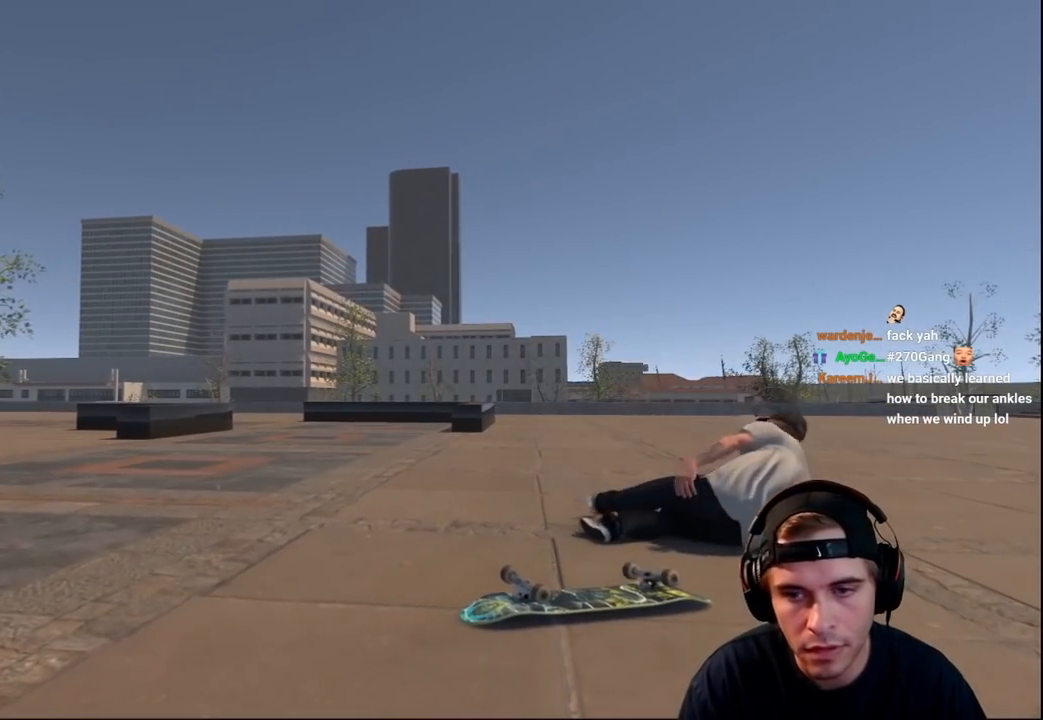
{"buttons": [], "left_stick": "center", "right_stick": "center", "events": [[67, "DPAD_UP", "up"], [133, "DPAD_UP", "down"], [200, "DPAD_UP", "up"], [233, "DPAD_UP", "down"], [350, "DPAD_UP", "up"]]}
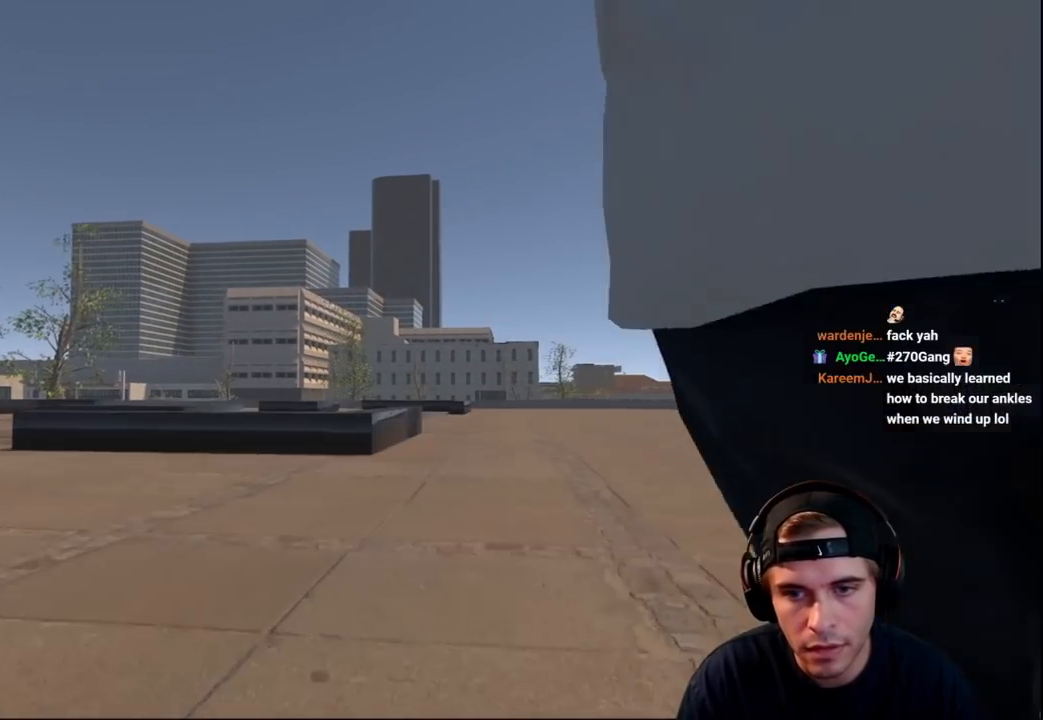
{"buttons": ["A"], "left_stick": "center", "right_stick": "center", "events": [[50, "DPAD_UP", "down"], [150, "DPAD_UP", "up"], [267, "A", "down"]]}
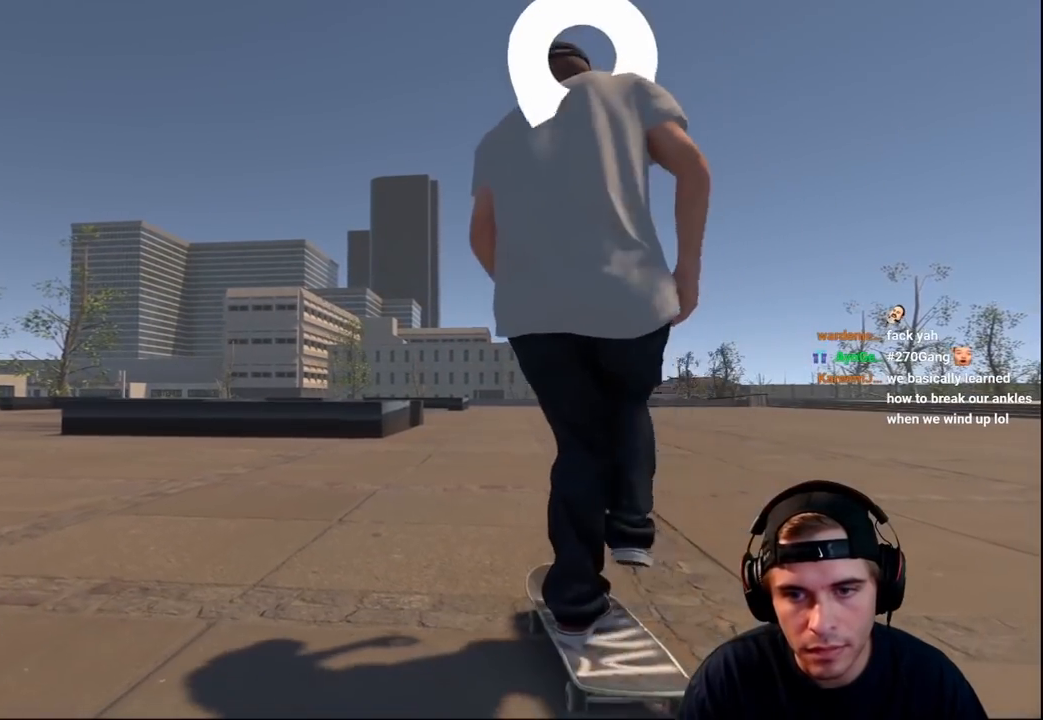
{"buttons": ["A"], "left_stick": "center", "right_stick": "center", "events": [[67, "L2", "down"], [183, "L2", "up"]]}
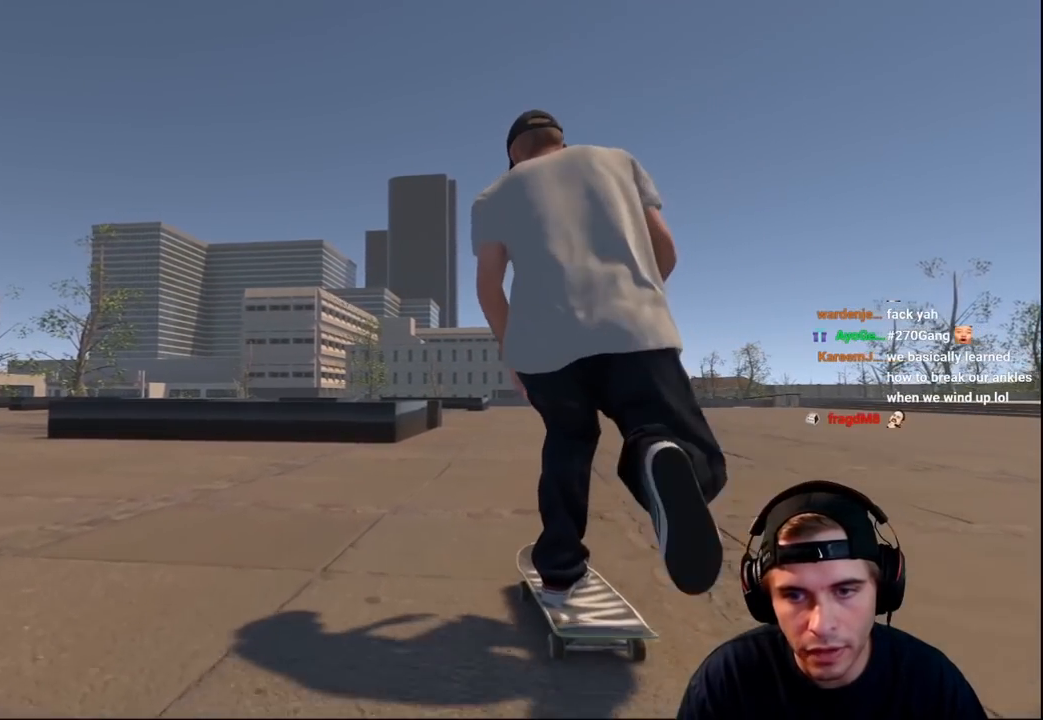
{"buttons": [], "left_stick": "center", "right_stick": "center", "events": [[450, "A", "up"]]}
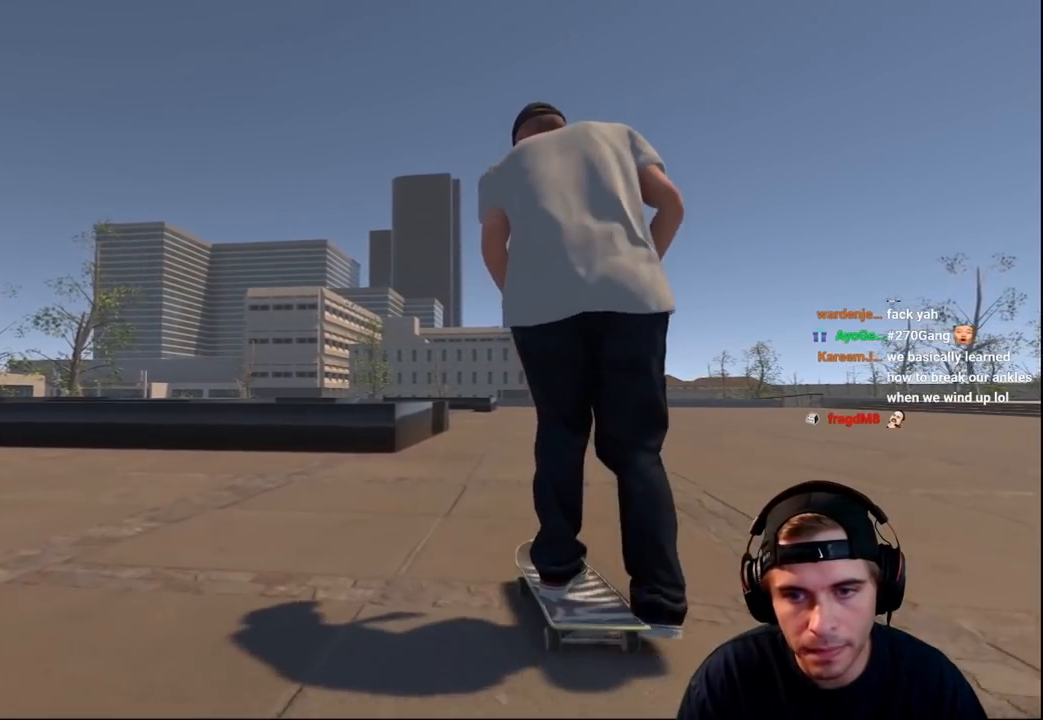
{"buttons": [], "left_stick": "center", "right_stick": "down", "events": [[117, "L2", "down"], [217, "L2", "up"], [317, "right_stick", "down"]]}
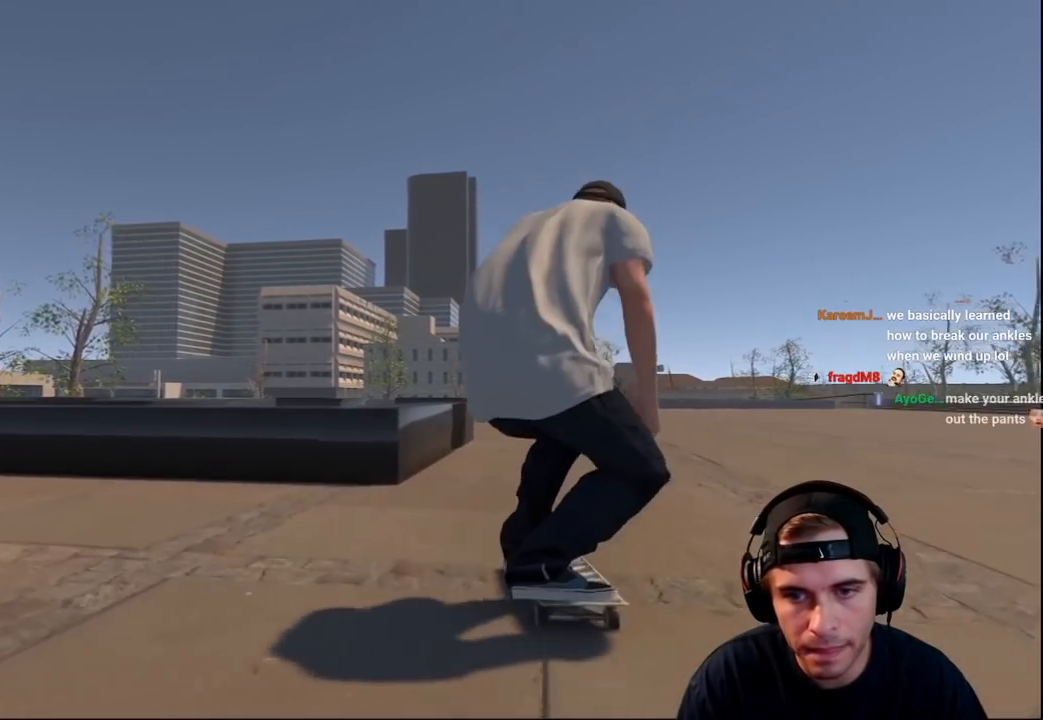
{"buttons": [], "left_stick": "right", "right_stick": "down-left", "events": [[133, "R2", "down"], [200, "right_stick", "center"], [417, "left_stick", "right"], [417, "right_stick", "down-left"], [467, "R2", "up"]]}
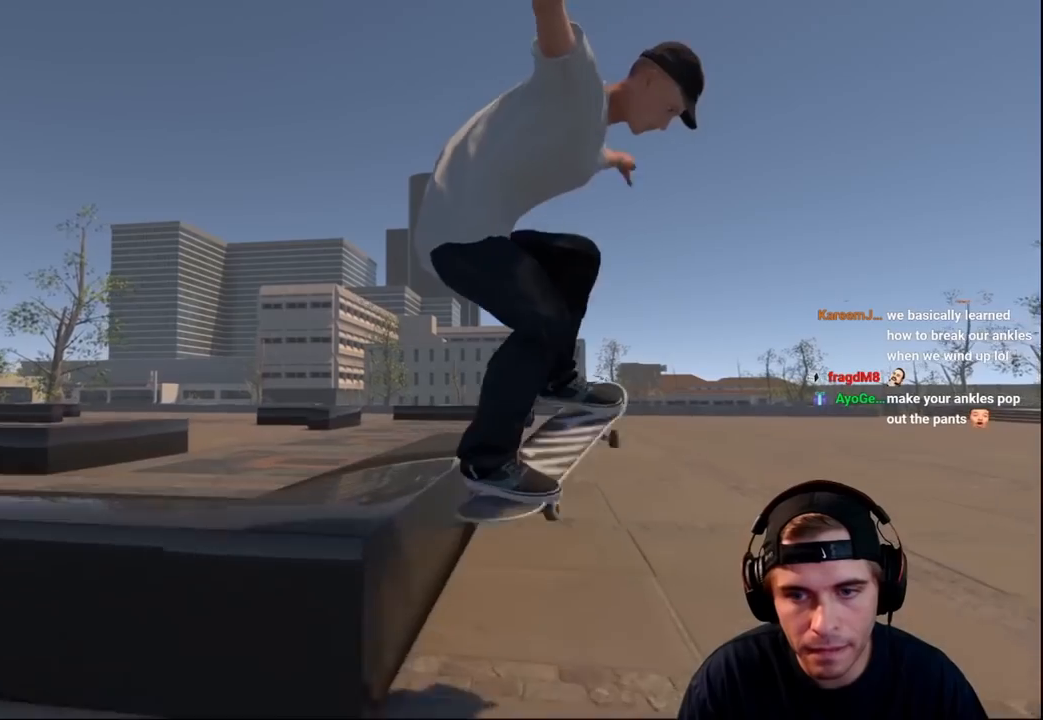
{"buttons": ["L2"], "left_stick": "right", "right_stick": "down-left", "events": [[50, "L2", "down"]]}
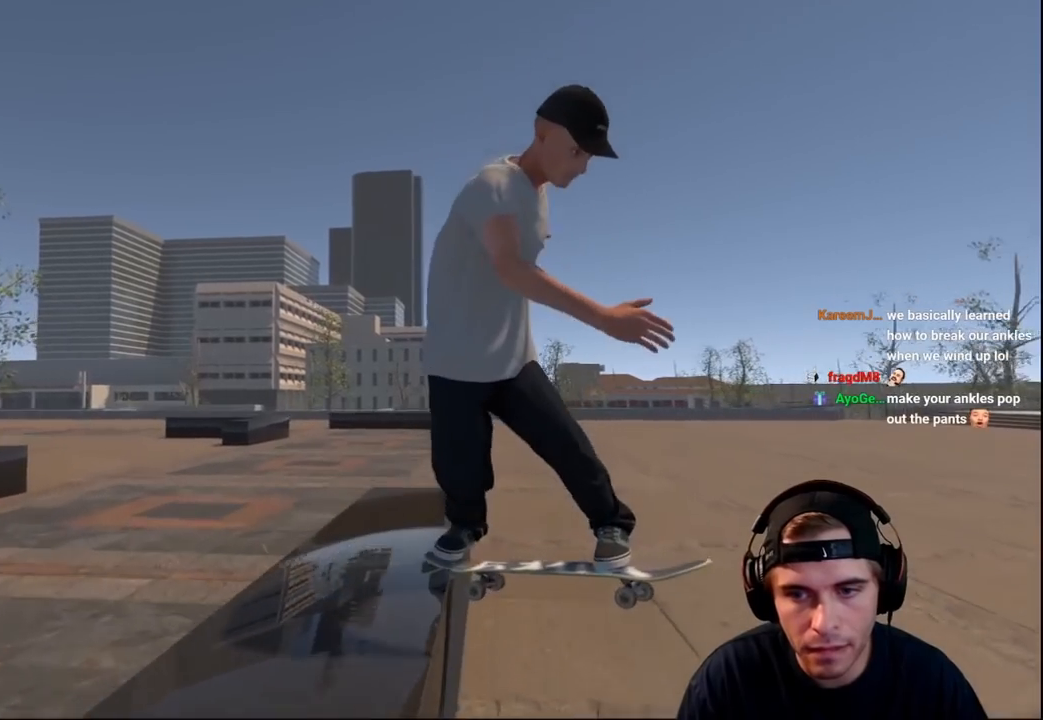
{"buttons": ["L2"], "left_stick": "left", "right_stick": "up-right", "events": [[83, "left_stick", "center"], [183, "left_stick", "left"], [217, "right_stick", "center"], [317, "right_stick", "right"], [433, "right_stick", "up-right"]]}
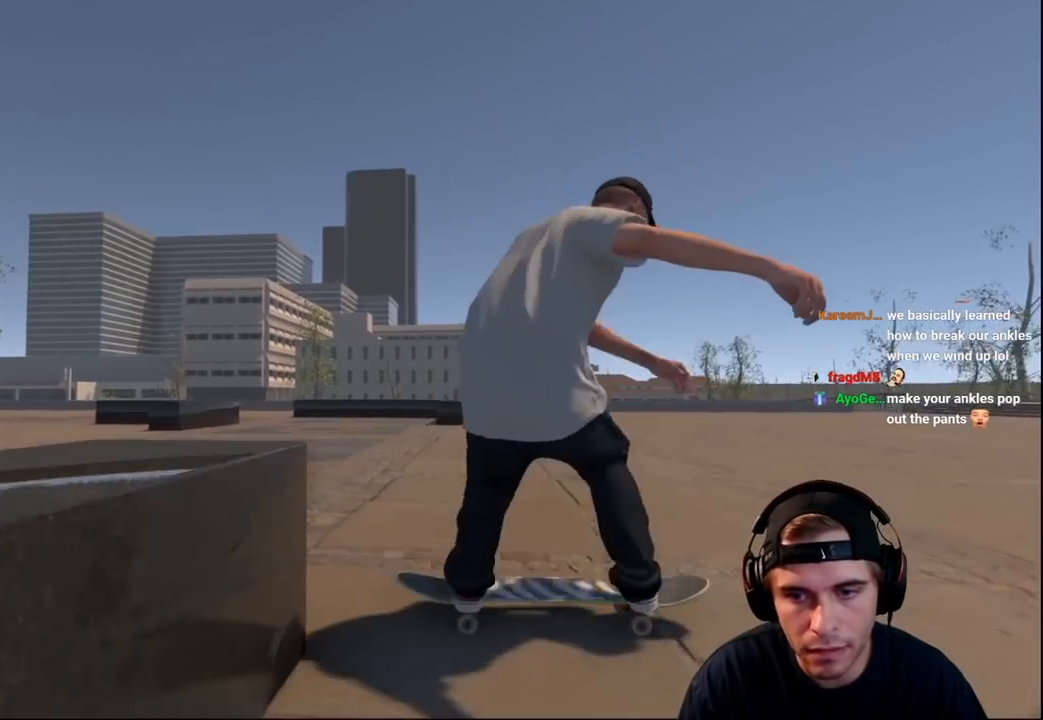
{"buttons": [], "left_stick": "center", "right_stick": "center", "events": [[150, "L2", "up"], [183, "left_stick", "center"], [200, "right_stick", "center"]]}
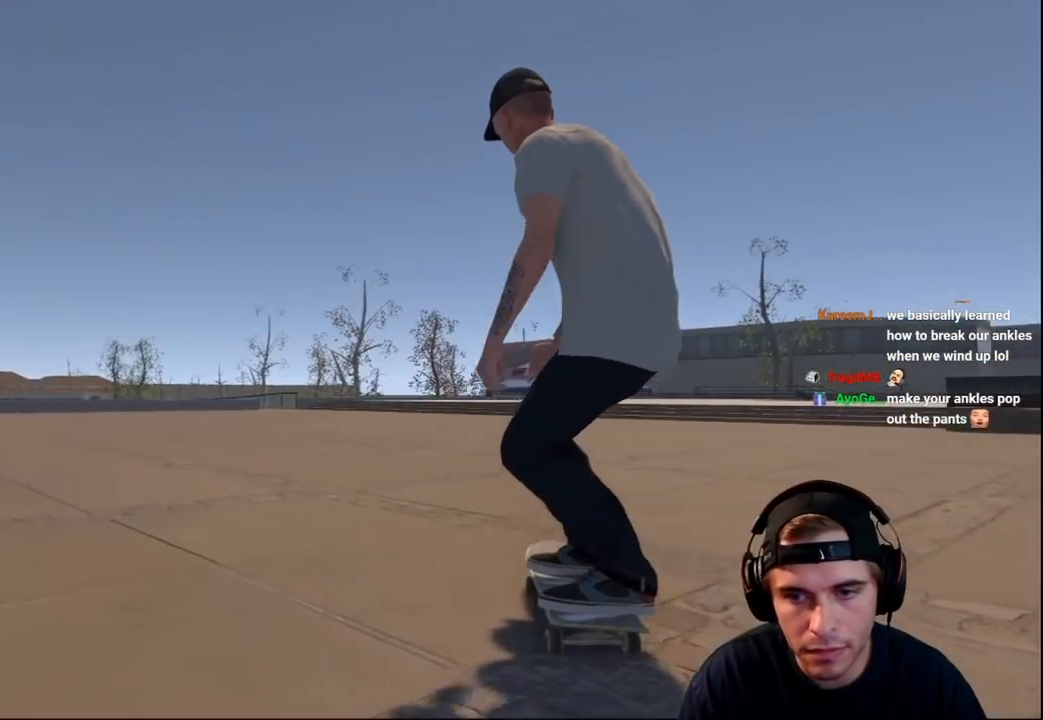
{"buttons": ["A"], "left_stick": "center", "right_stick": "center", "events": [[133, "DPAD_UP", "down"], [217, "DPAD_UP", "up"], [267, "A", "down"]]}